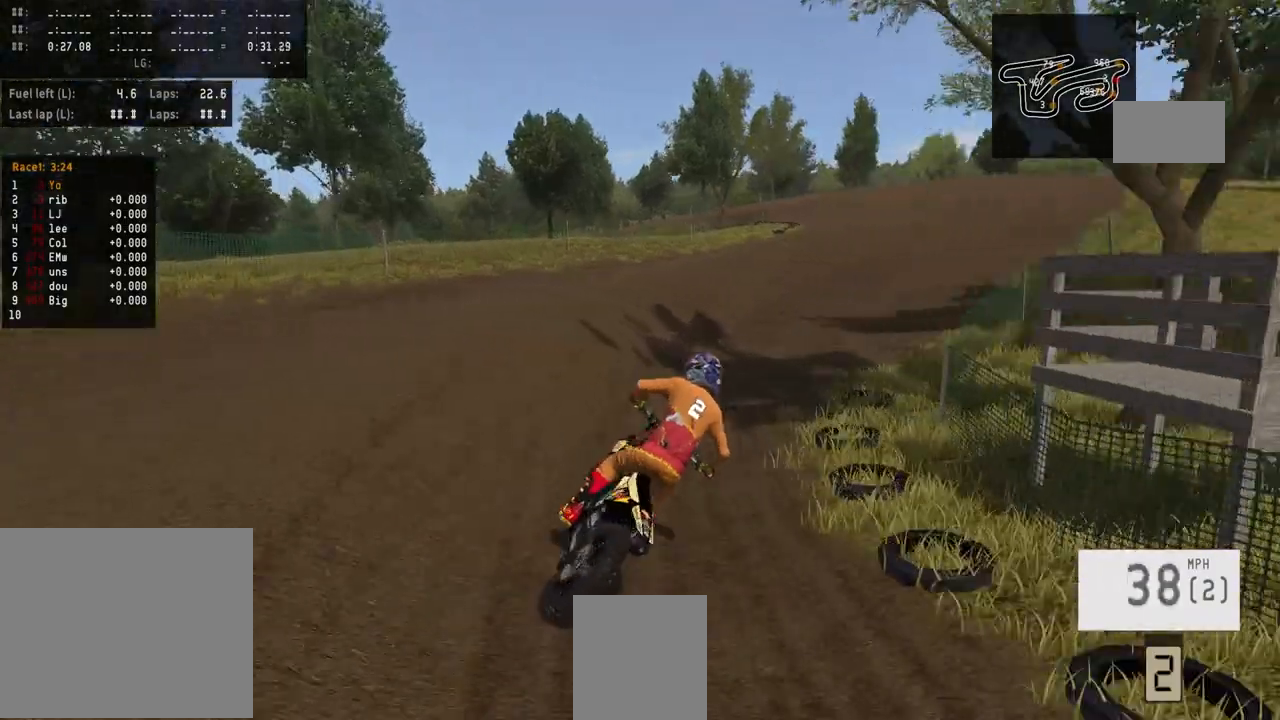
Gameplay with a controller (PlayStation layout); each line is a JSON object with the inputs held at the frame after it. "events" lists button and stick changes between this image and that frame as [ms after this image, input, new state], when the widget could be followed in between.
{"buttons": ["R2", "R3"], "left_stick": "center", "right_stick": "center", "events": [[33, "R2", "down"], [467, "R3", "down"]]}
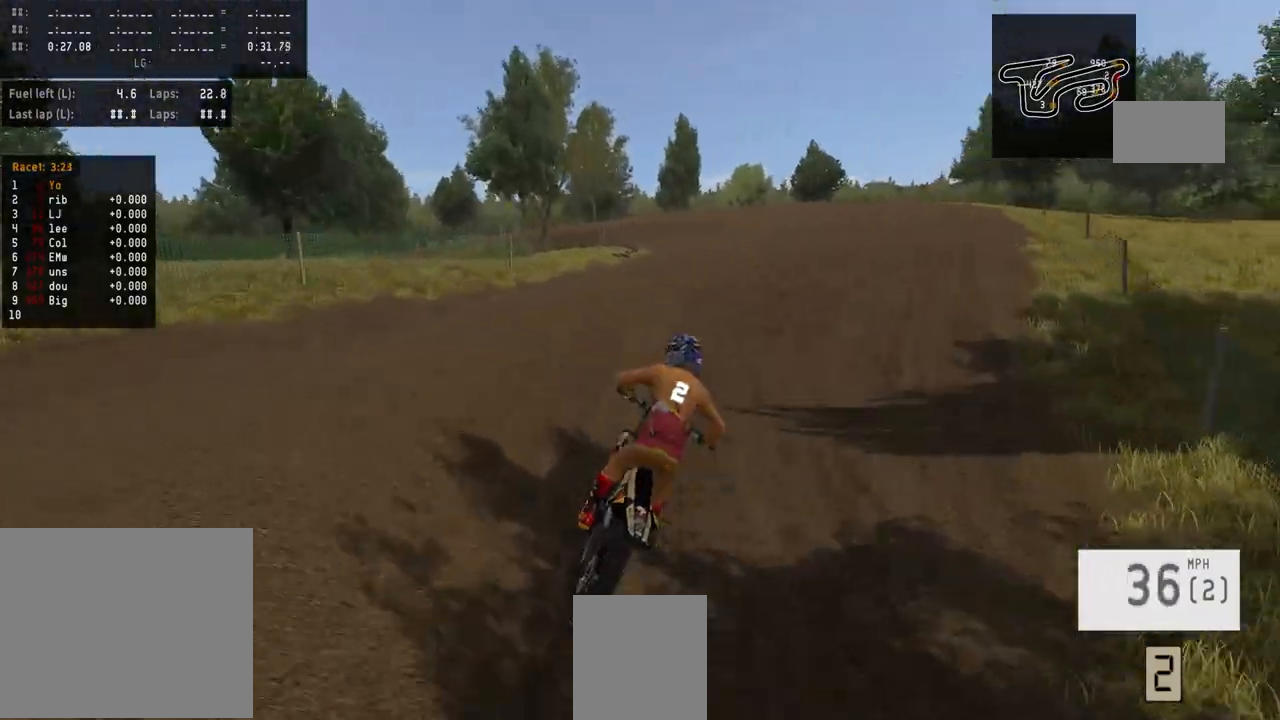
{"buttons": ["R2"], "left_stick": "center", "right_stick": "center", "events": [[133, "R3", "up"]]}
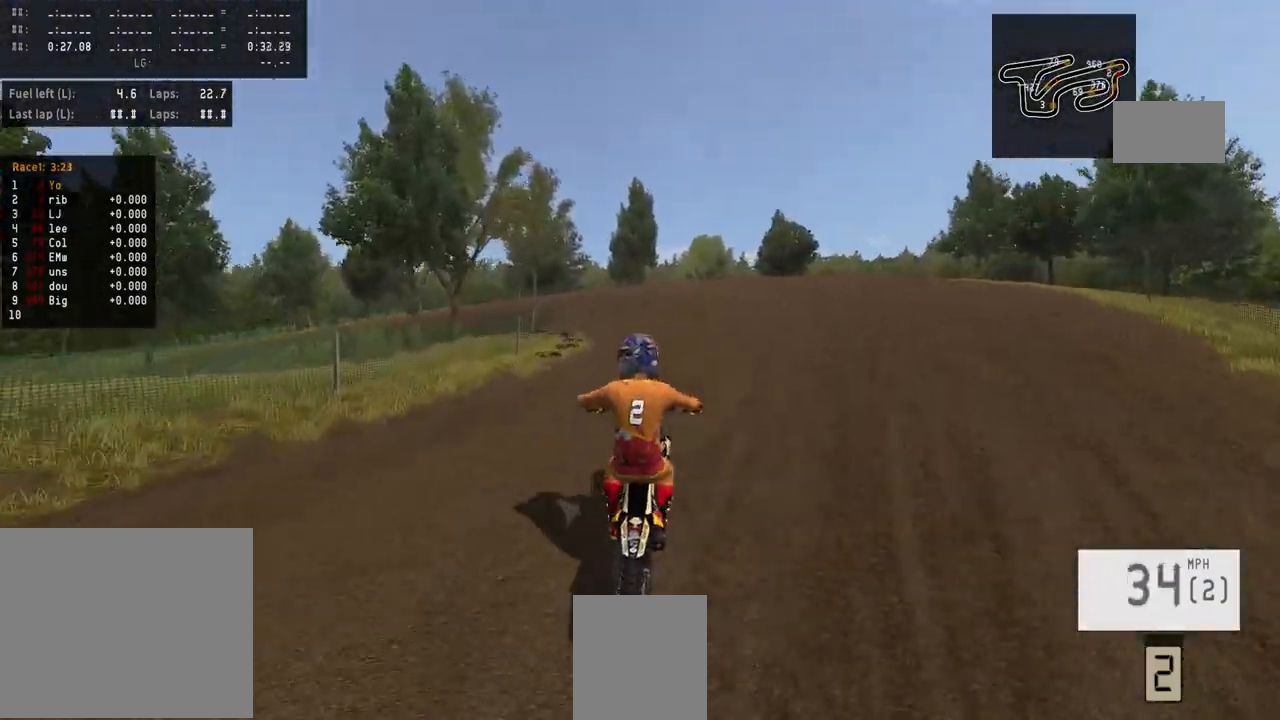
{"buttons": [], "left_stick": "left", "right_stick": "center", "events": [[33, "R2", "up"], [433, "left_stick", "left"]]}
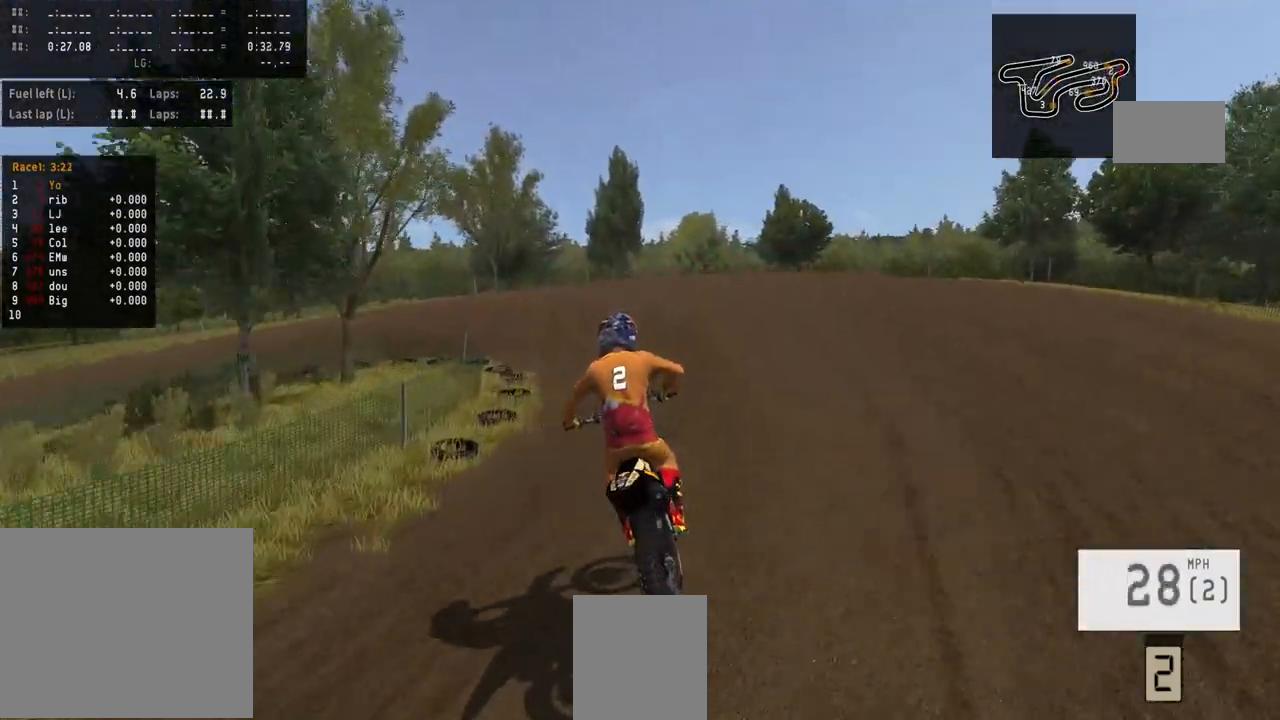
{"buttons": ["R2"], "left_stick": "center", "right_stick": "center", "events": [[133, "left_stick", "center"], [167, "R2", "down"], [167, "R3", "down"], [267, "R3", "up"]]}
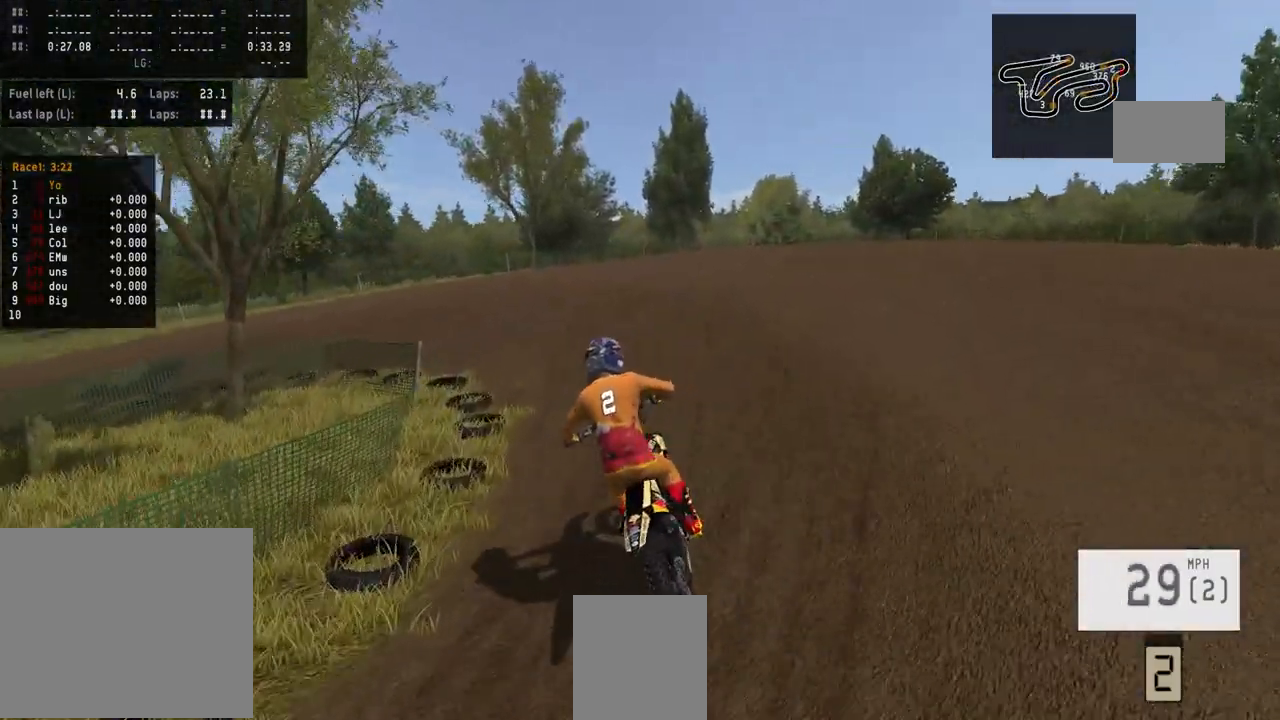
{"buttons": ["R2"], "left_stick": "left", "right_stick": "center", "events": [[133, "left_stick", "left"]]}
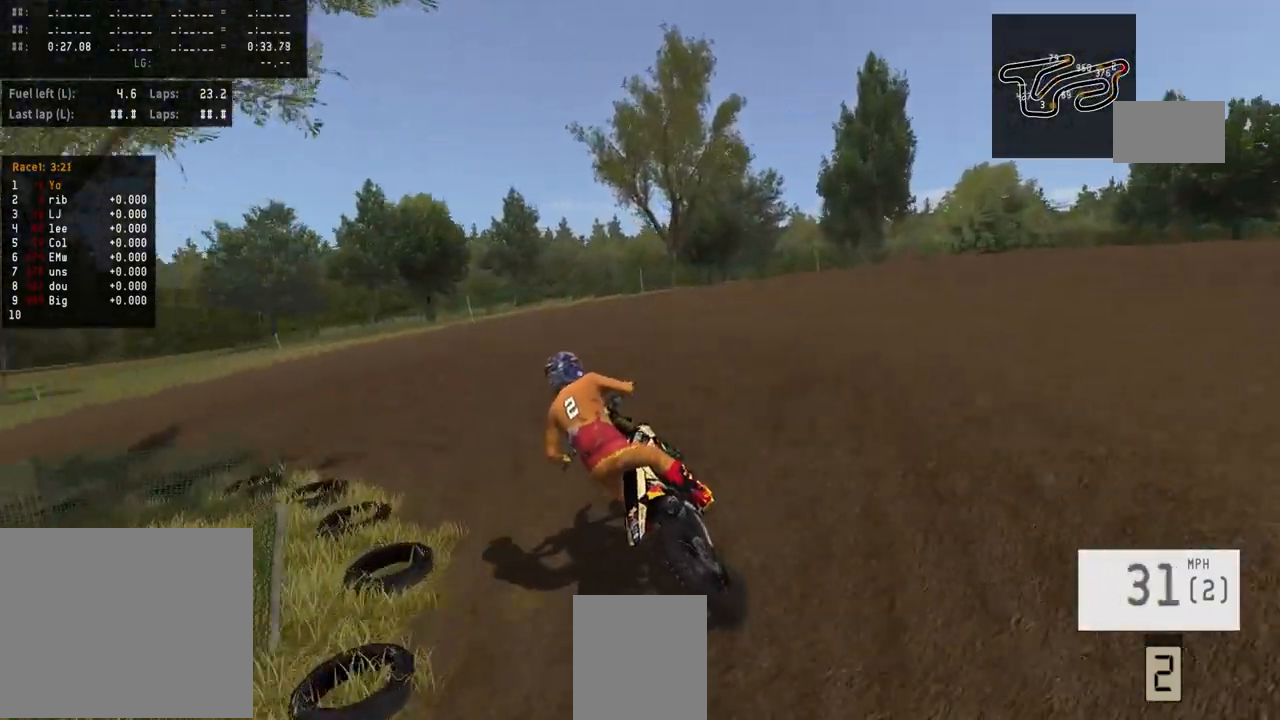
{"buttons": [], "left_stick": "left", "right_stick": "right", "events": [[200, "R2", "up"], [367, "right_stick", "right"]]}
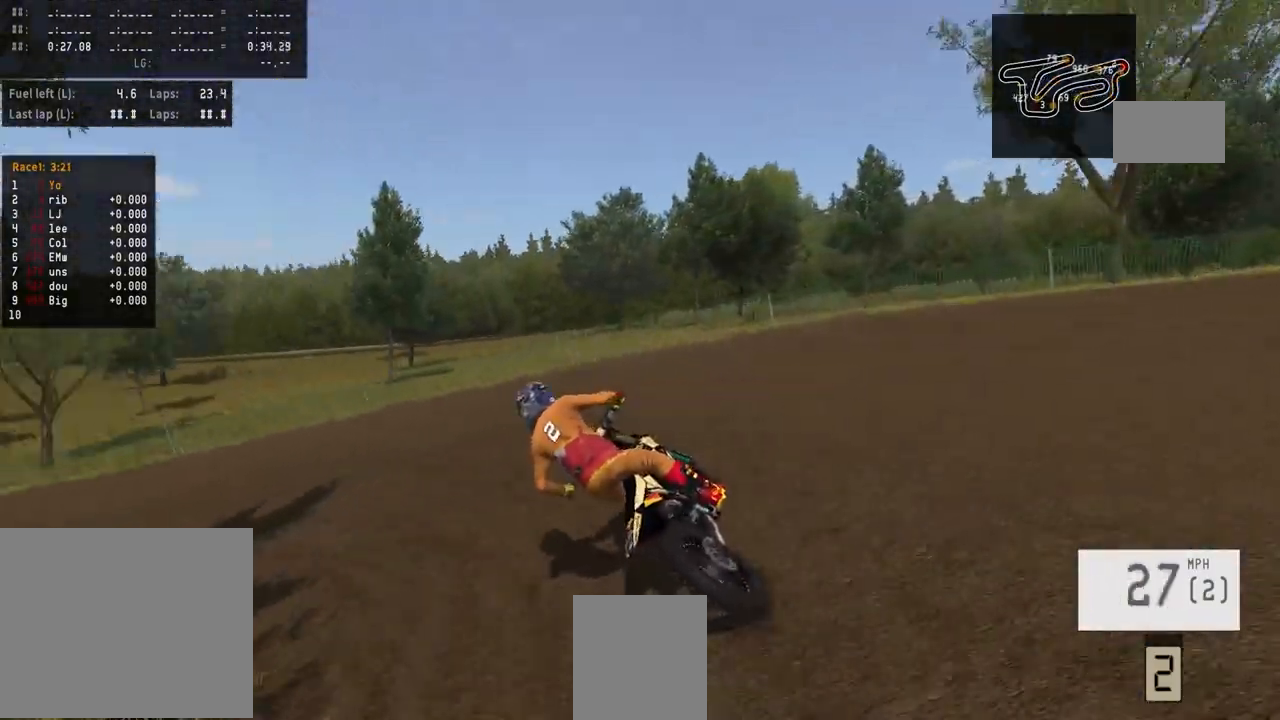
{"buttons": [], "left_stick": "left", "right_stick": "center", "events": [[67, "right_stick", "center"]]}
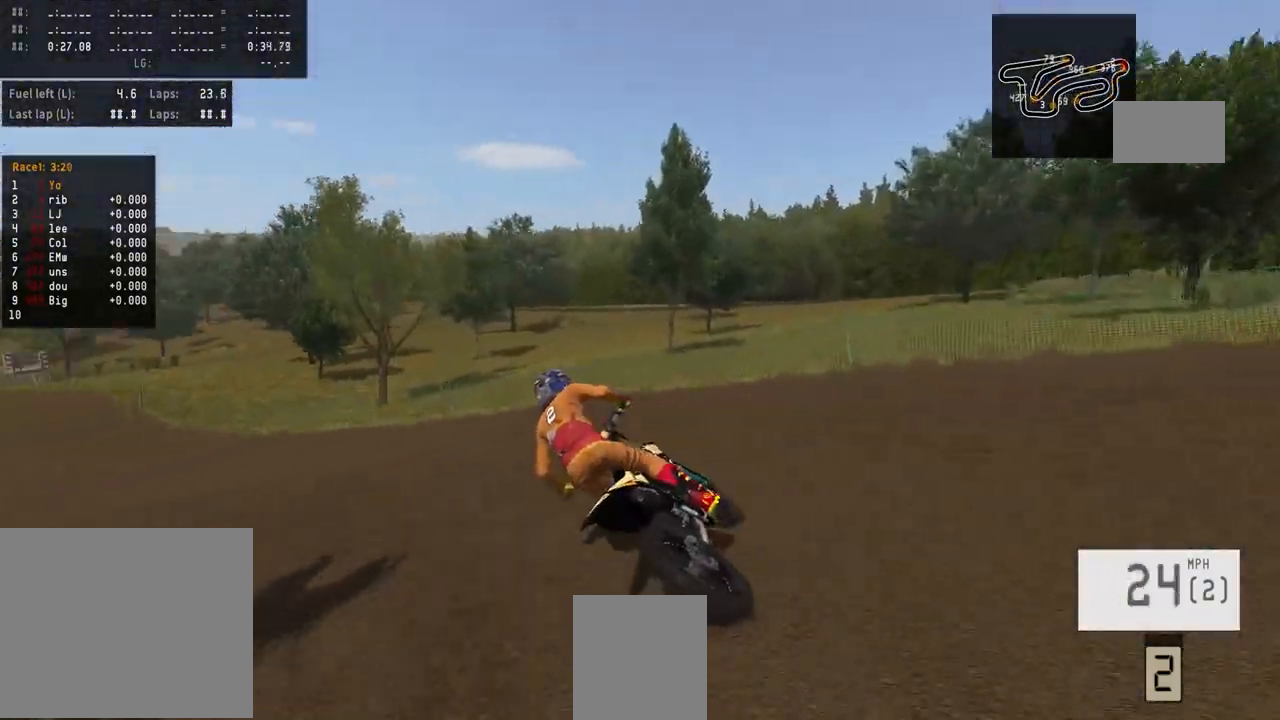
{"buttons": ["R2"], "left_stick": "left", "right_stick": "center", "events": [[100, "R2", "down"]]}
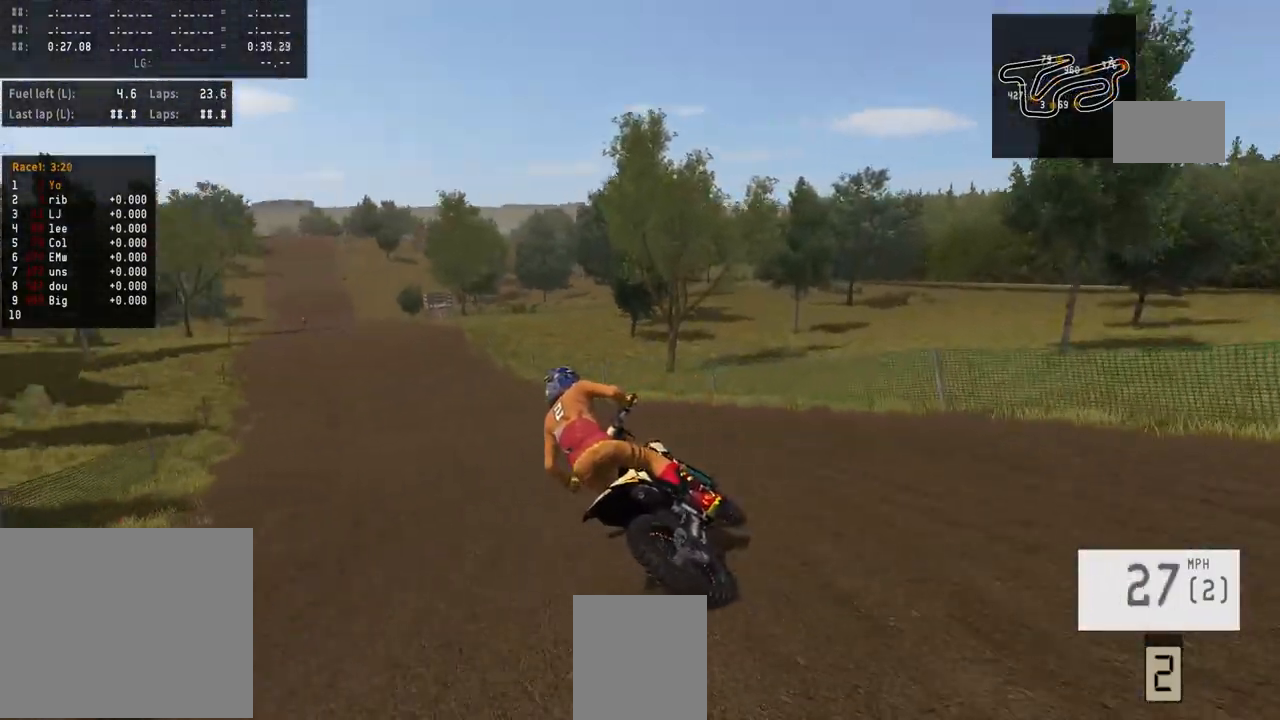
{"buttons": ["R2"], "left_stick": "center", "right_stick": "center", "events": [[300, "left_stick", "center"]]}
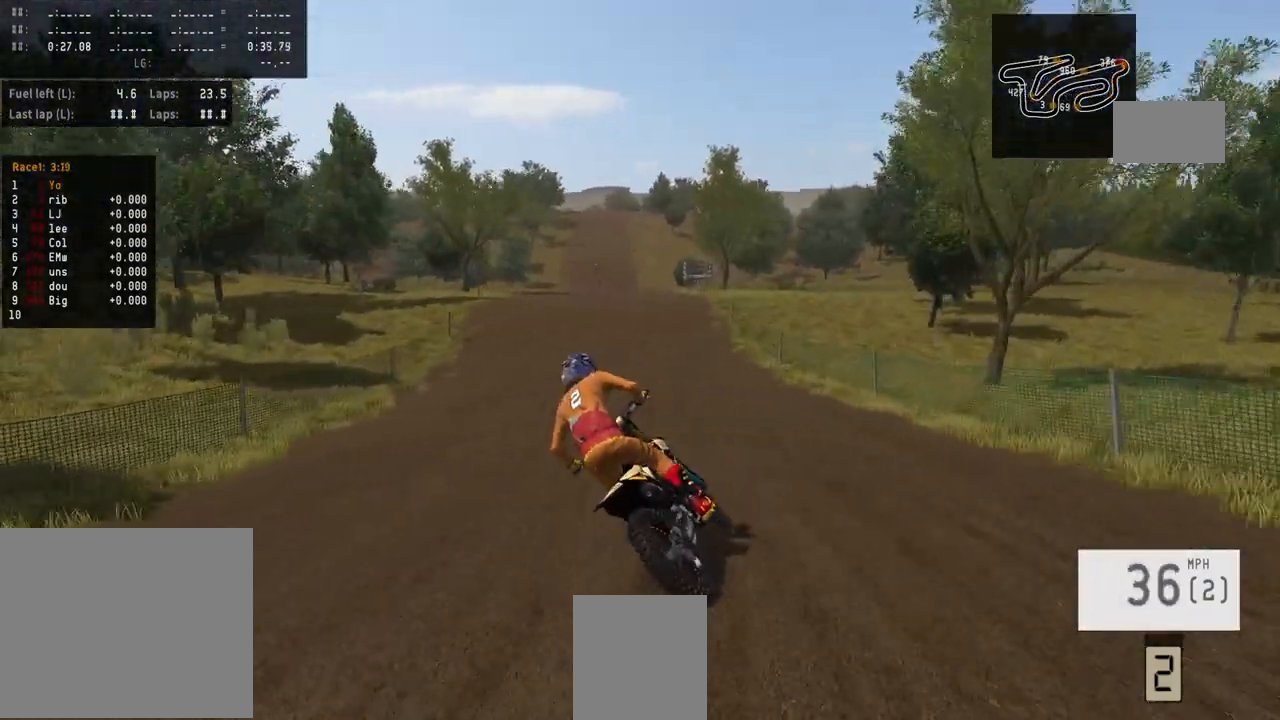
{"buttons": ["R2"], "left_stick": "center", "right_stick": "center", "events": []}
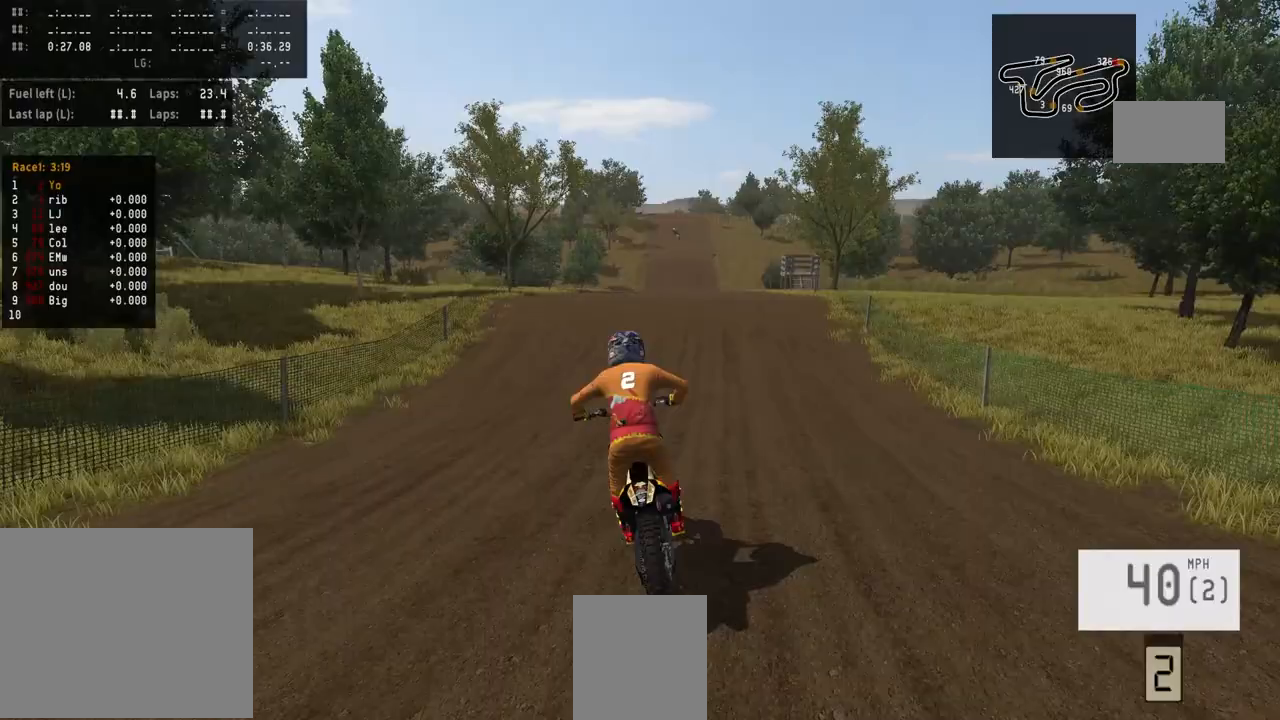
{"buttons": ["R2"], "left_stick": "center", "right_stick": "center", "events": [[167, "R3", "down"], [367, "R3", "up"]]}
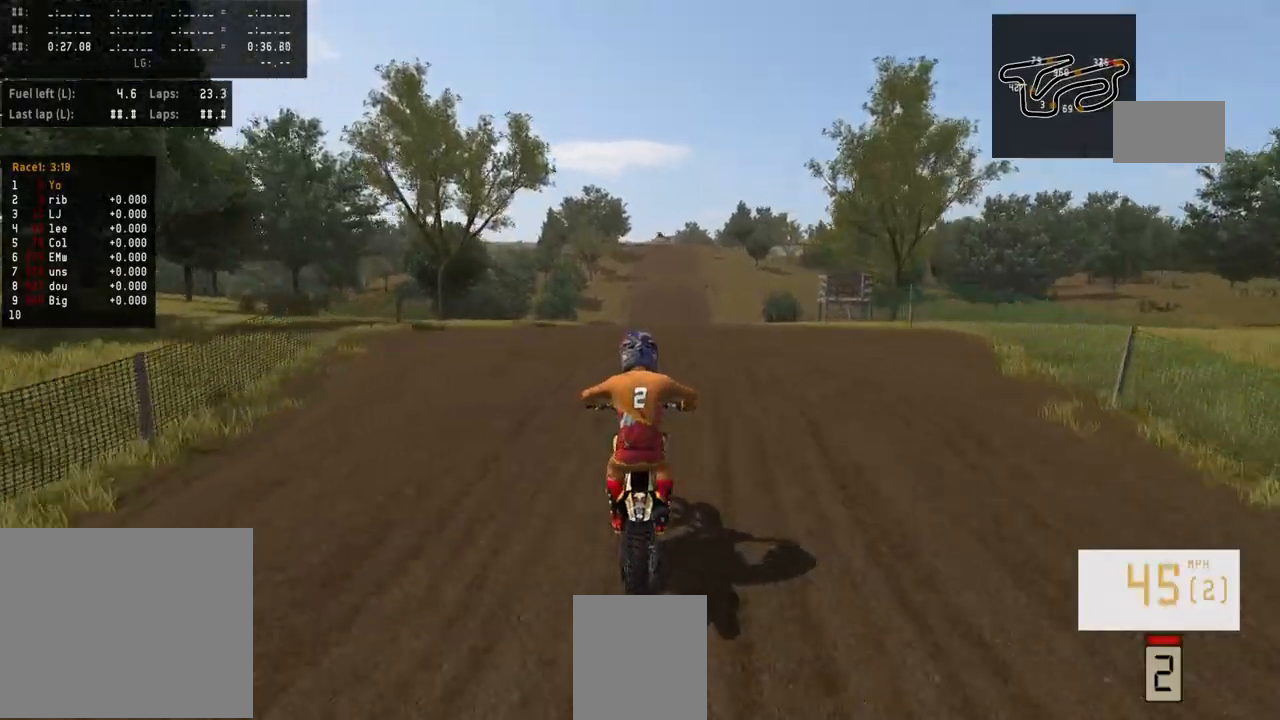
{"buttons": [], "left_stick": "center", "right_stick": "up", "events": [[67, "right_stick", "up"], [500, "R2", "up"]]}
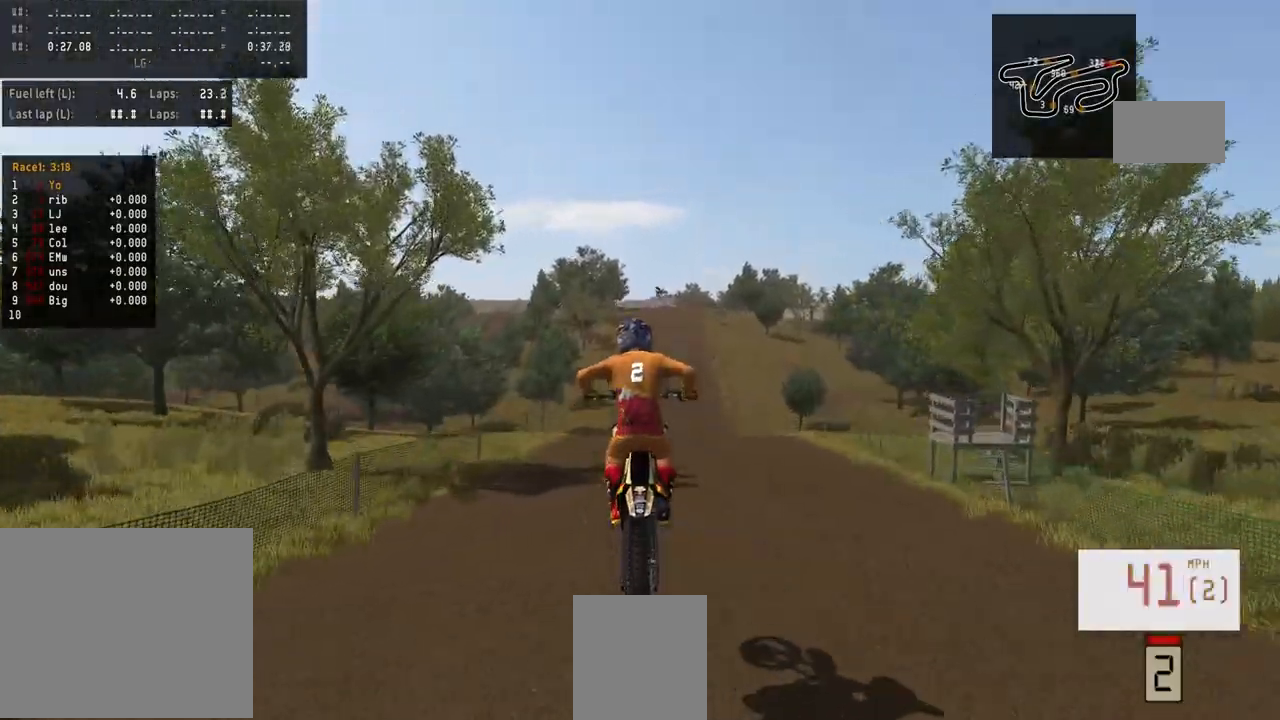
{"buttons": [], "left_stick": "up", "right_stick": "up", "events": [[100, "left_stick", "up"]]}
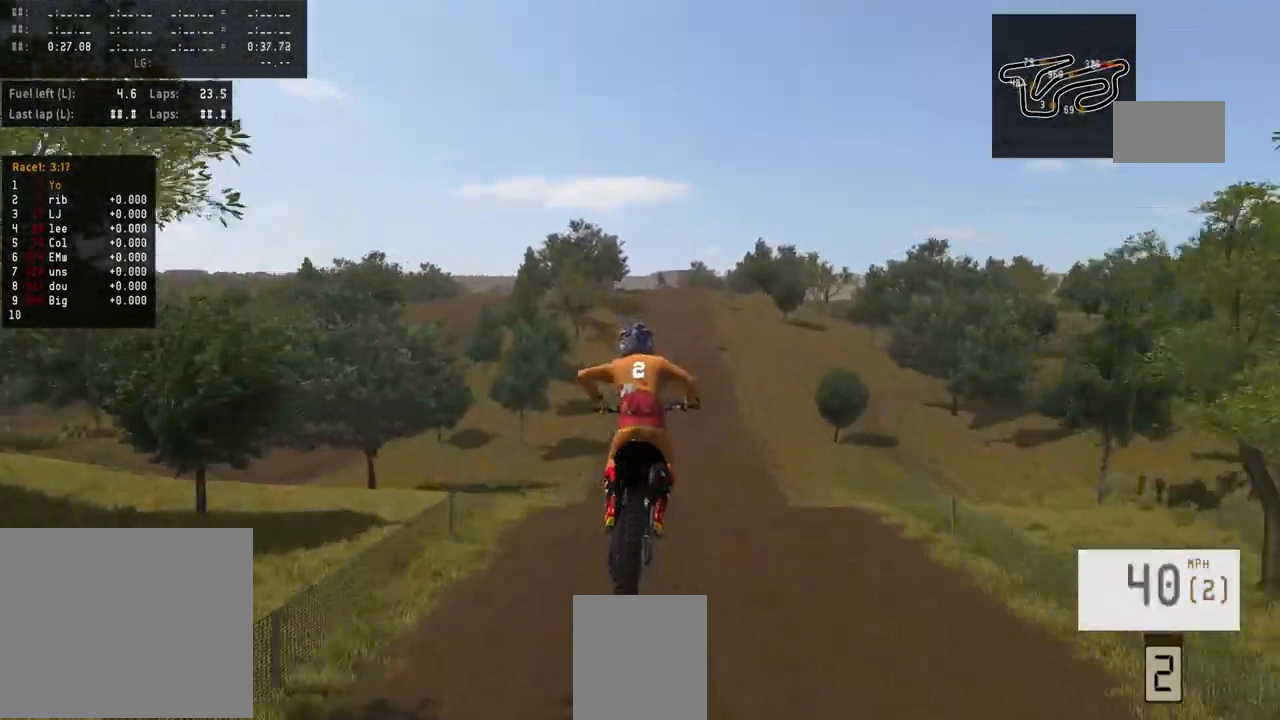
{"buttons": ["R2"], "left_stick": "down", "right_stick": "down", "events": [[133, "left_stick", "center"], [333, "left_stick", "down"], [333, "right_stick", "center"], [400, "right_stick", "down"], [467, "R2", "down"]]}
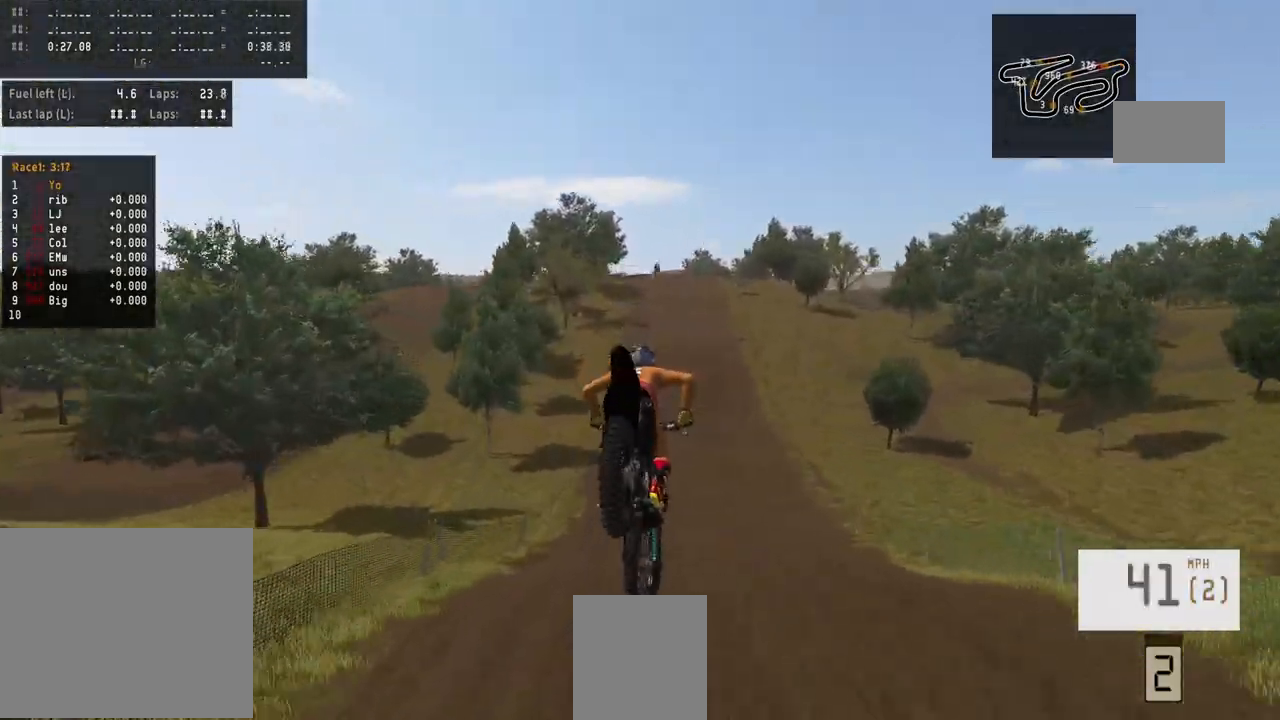
{"buttons": ["R2"], "left_stick": "center", "right_stick": "center", "events": [[333, "left_stick", "center"], [367, "right_stick", "center"]]}
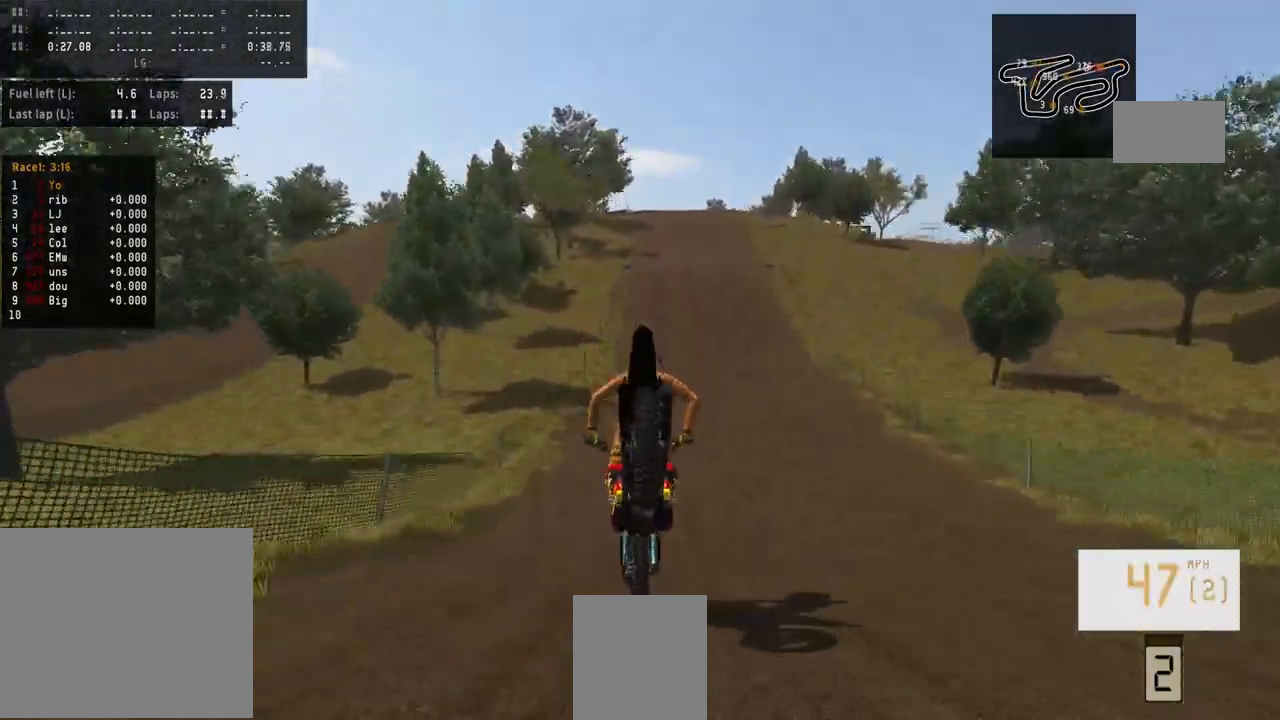
{"buttons": ["R2"], "left_stick": "center", "right_stick": "center", "events": [[333, "R3", "down"], [433, "R3", "up"]]}
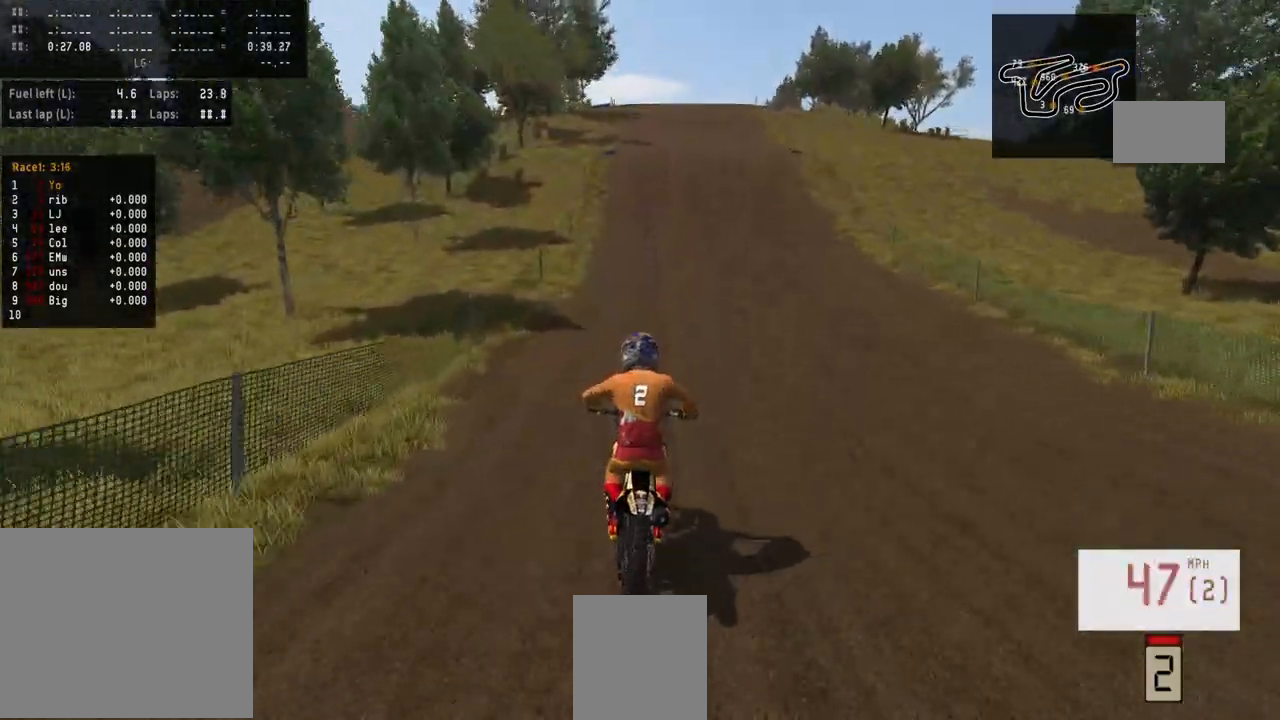
{"buttons": ["R2"], "left_stick": "center", "right_stick": "center", "events": []}
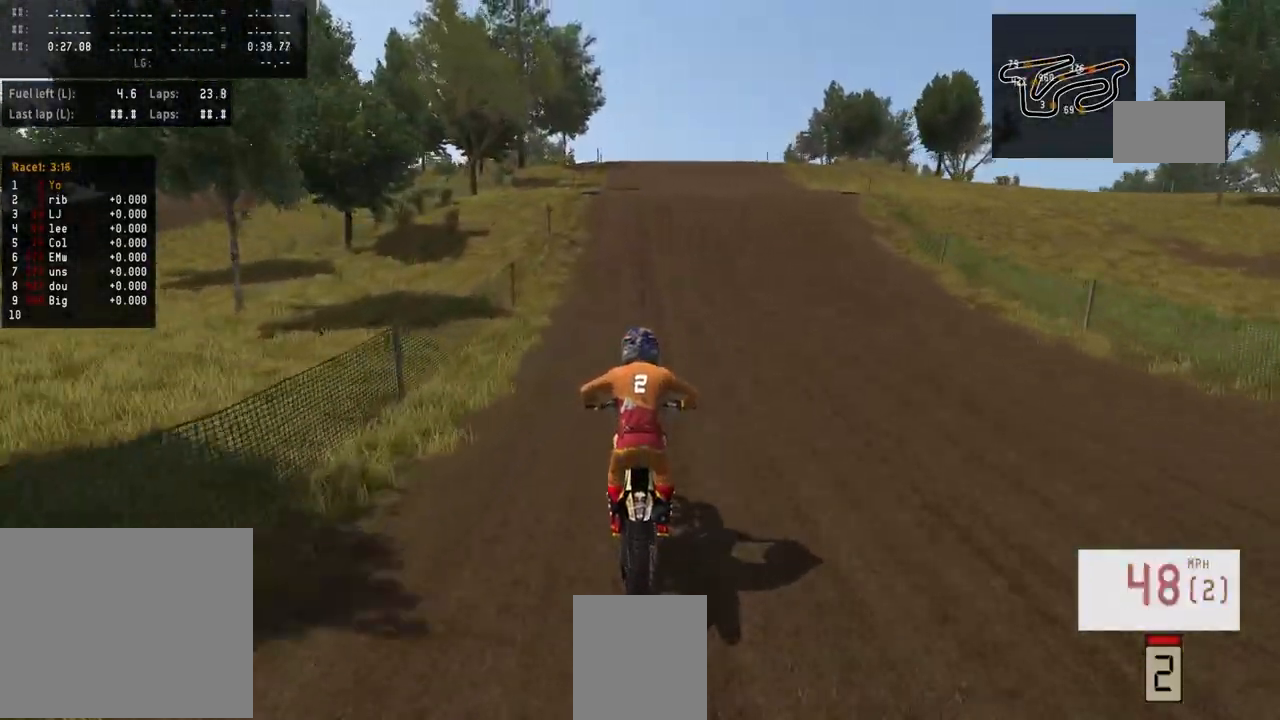
{"buttons": ["R2"], "left_stick": "center", "right_stick": "center", "events": [[367, "R3", "down"], [467, "R3", "up"]]}
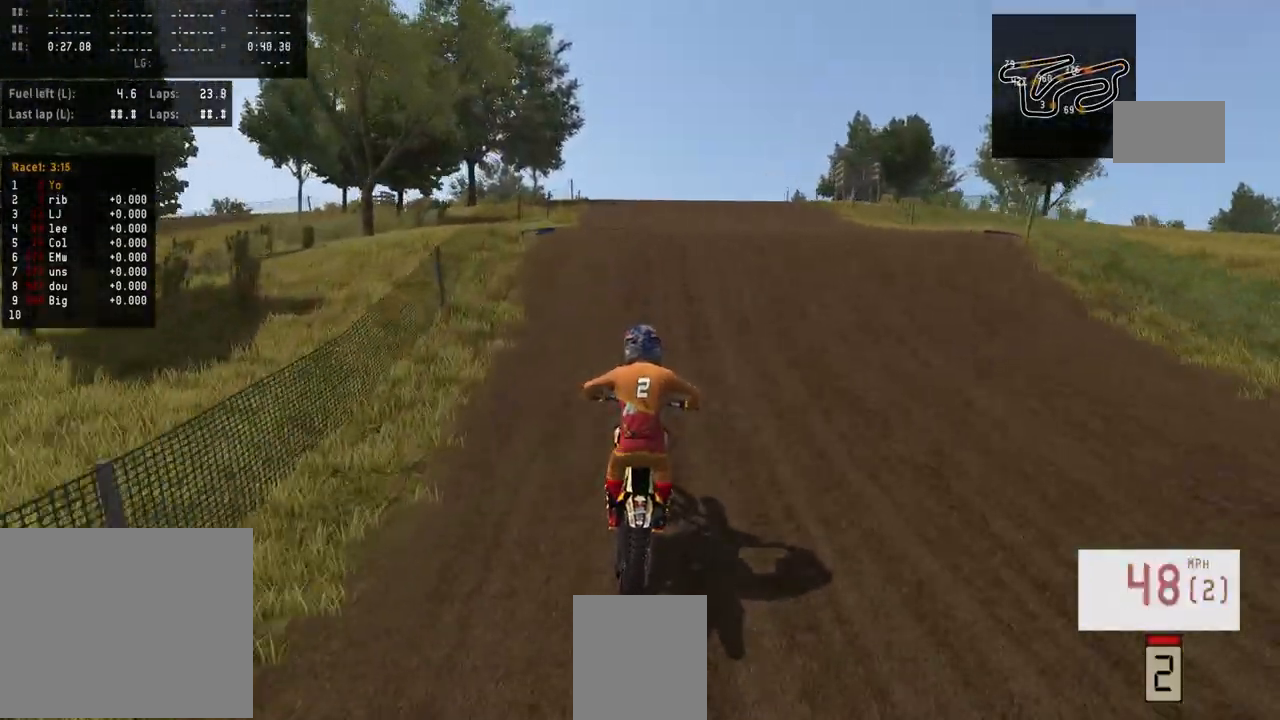
{"buttons": ["R2"], "left_stick": "center", "right_stick": "up", "events": [[67, "right_stick", "up"]]}
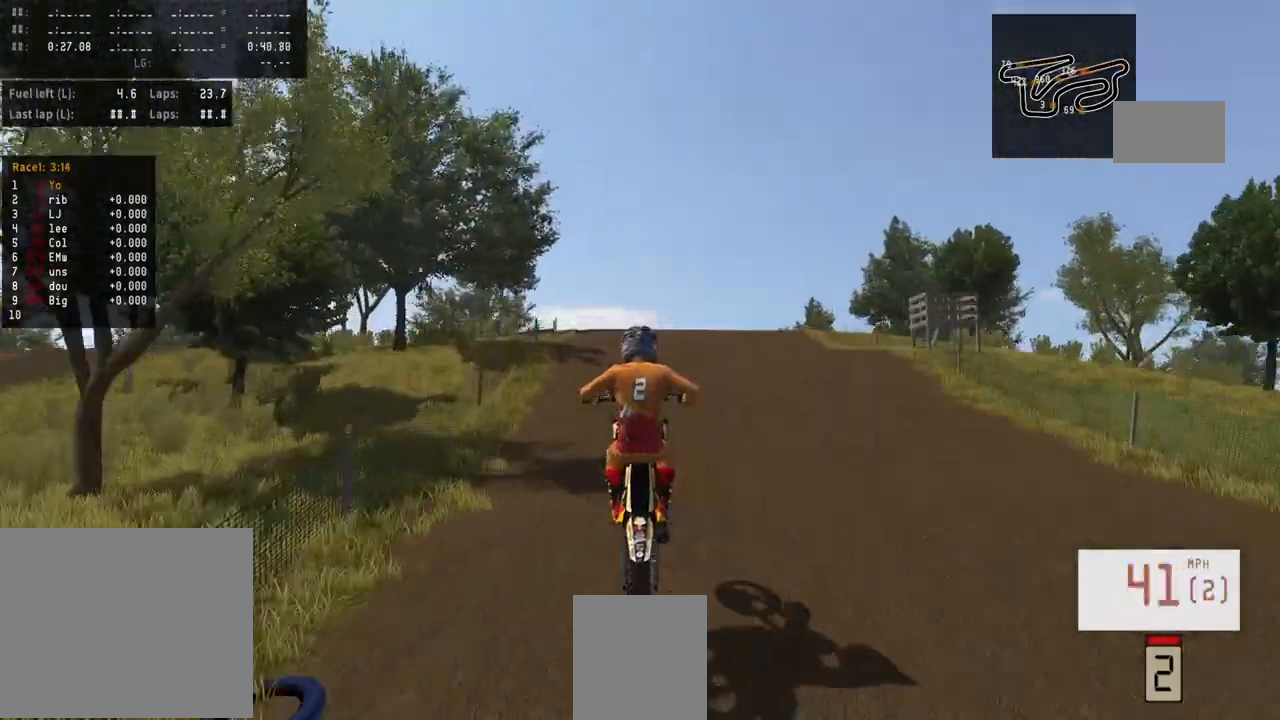
{"buttons": ["R2"], "left_stick": "center", "right_stick": "center", "events": [[500, "right_stick", "center"]]}
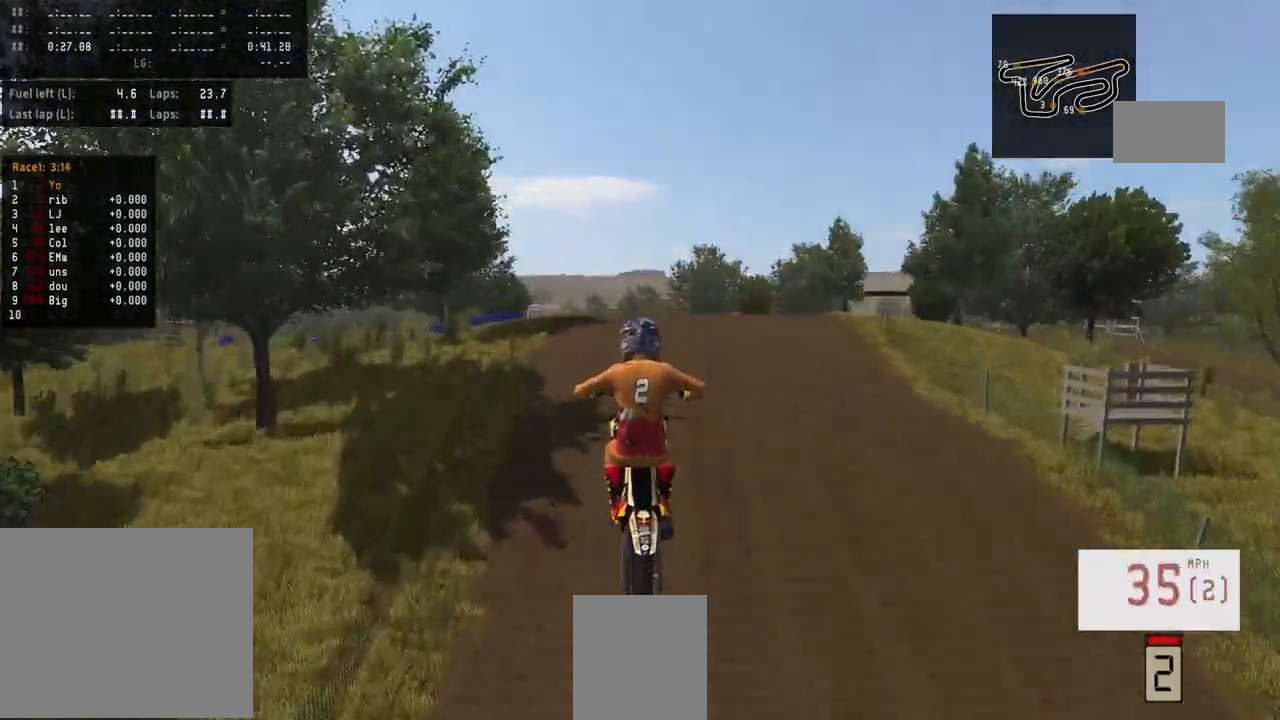
{"buttons": ["R2"], "left_stick": "center", "right_stick": "down", "events": [[67, "R2", "up"], [200, "R2", "down"], [333, "right_stick", "up"], [400, "right_stick", "center"], [467, "right_stick", "down"]]}
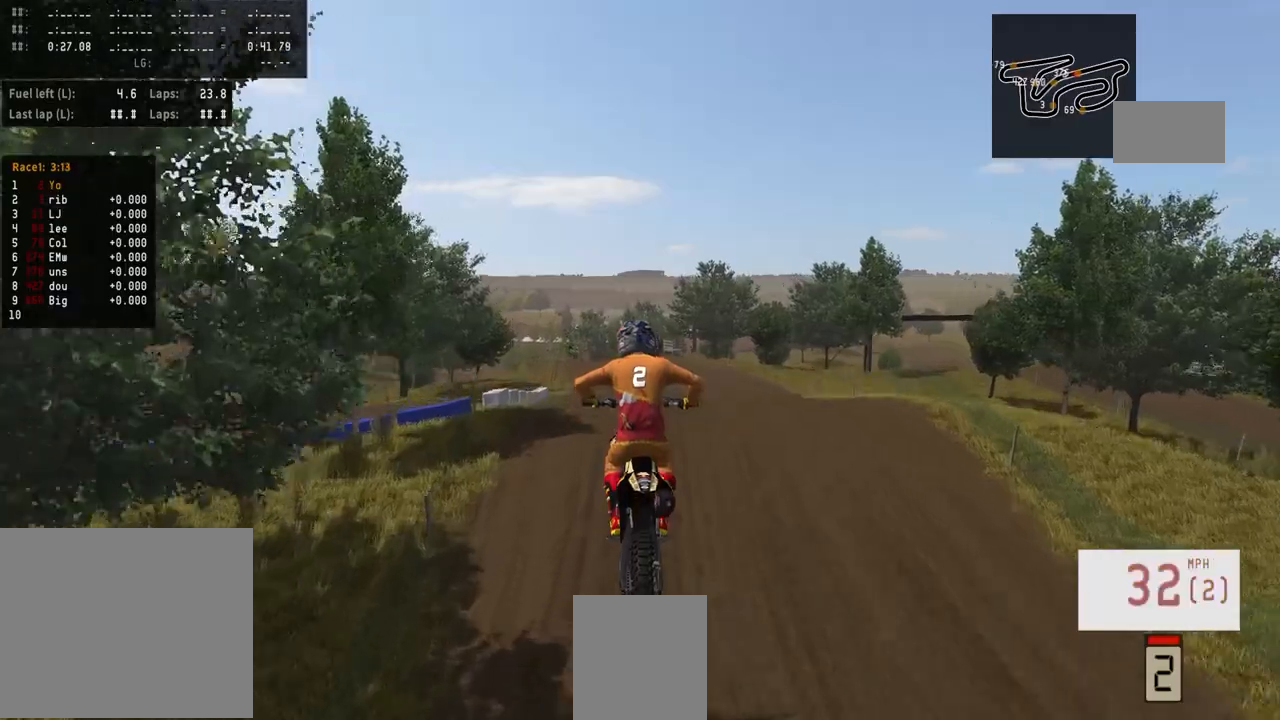
{"buttons": ["R2"], "left_stick": "center", "right_stick": "up", "events": [[67, "right_stick", "center"], [133, "right_stick", "up"], [333, "left_stick", "down-left"], [433, "left_stick", "center"]]}
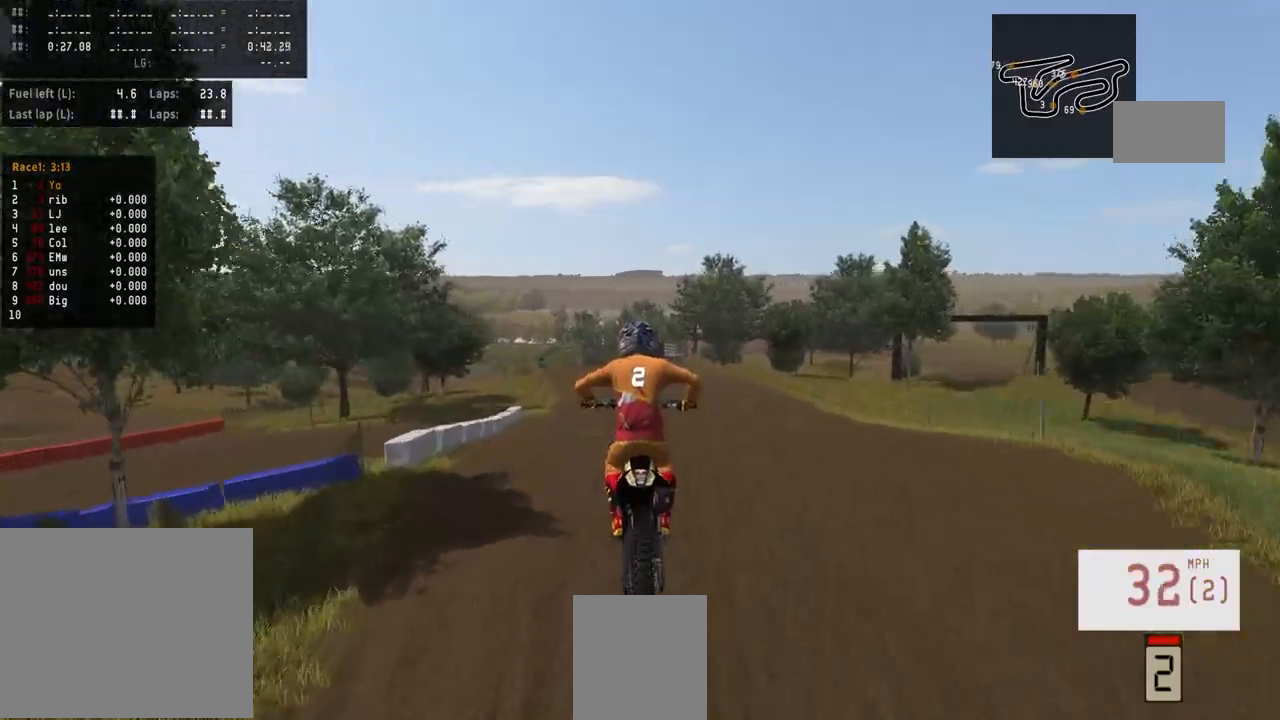
{"buttons": [], "left_stick": "center", "right_stick": "center", "events": [[100, "left_stick", "up"], [167, "left_stick", "center"], [300, "R2", "up"], [300, "right_stick", "center"]]}
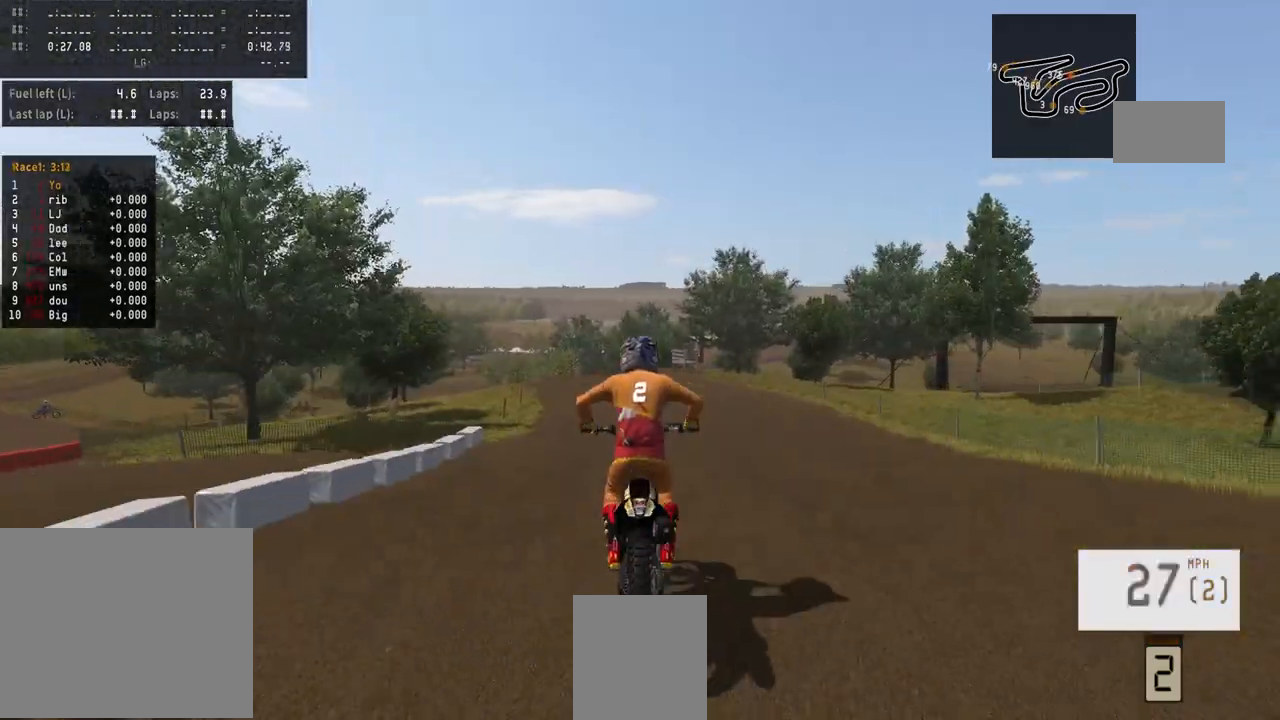
{"buttons": ["R2"], "left_stick": "center", "right_stick": "center", "events": [[300, "right_stick", "up"], [333, "R2", "down"], [367, "R1", "down"], [433, "R1", "up"], [500, "right_stick", "center"]]}
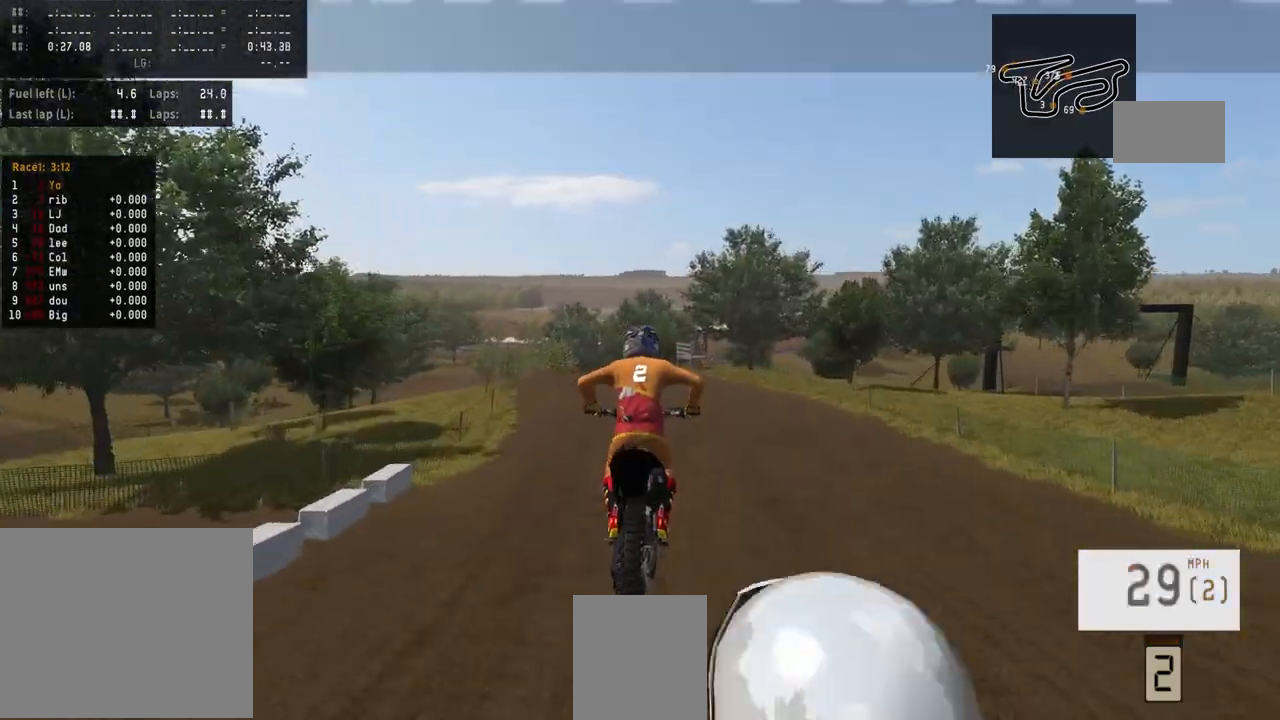
{"buttons": ["R2", "R3"], "left_stick": "center", "right_stick": "center", "events": [[33, "R2", "up"], [333, "R2", "down"], [433, "R3", "down"]]}
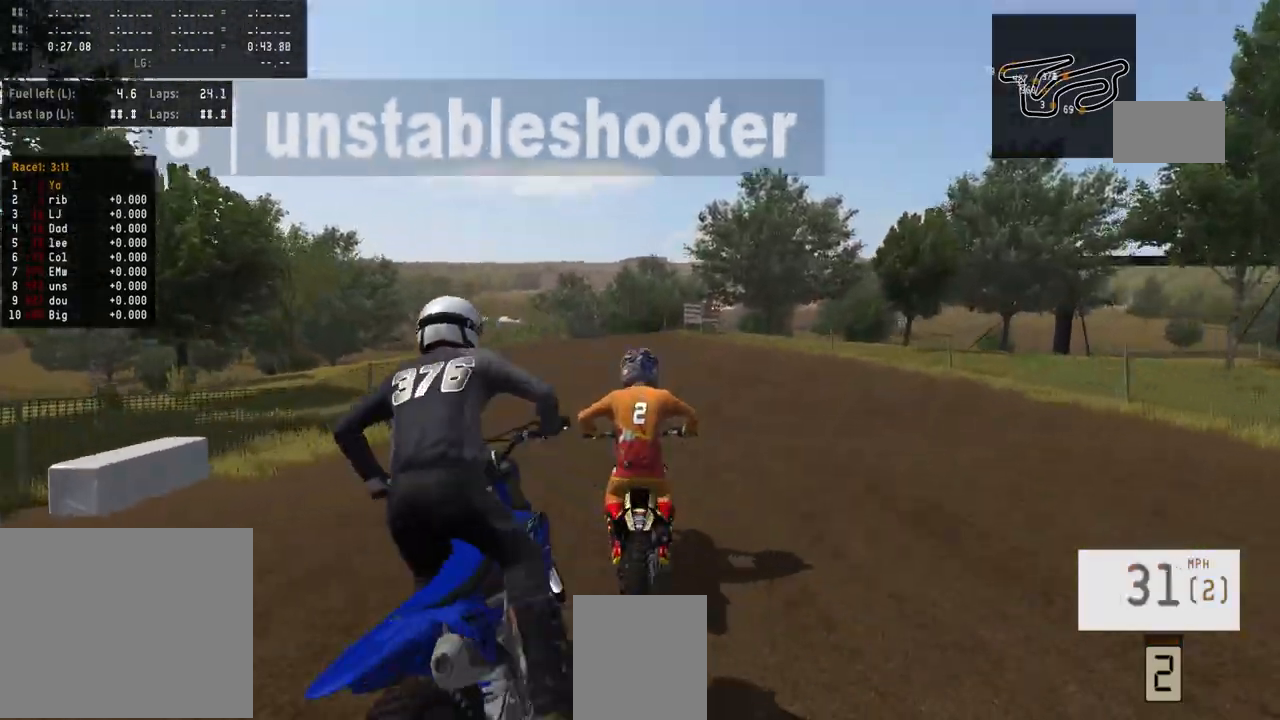
{"buttons": ["R2"], "left_stick": "center", "right_stick": "center", "events": [[33, "R3", "up"], [333, "TRIANGLE", "down"], [400, "TRIANGLE", "up"]]}
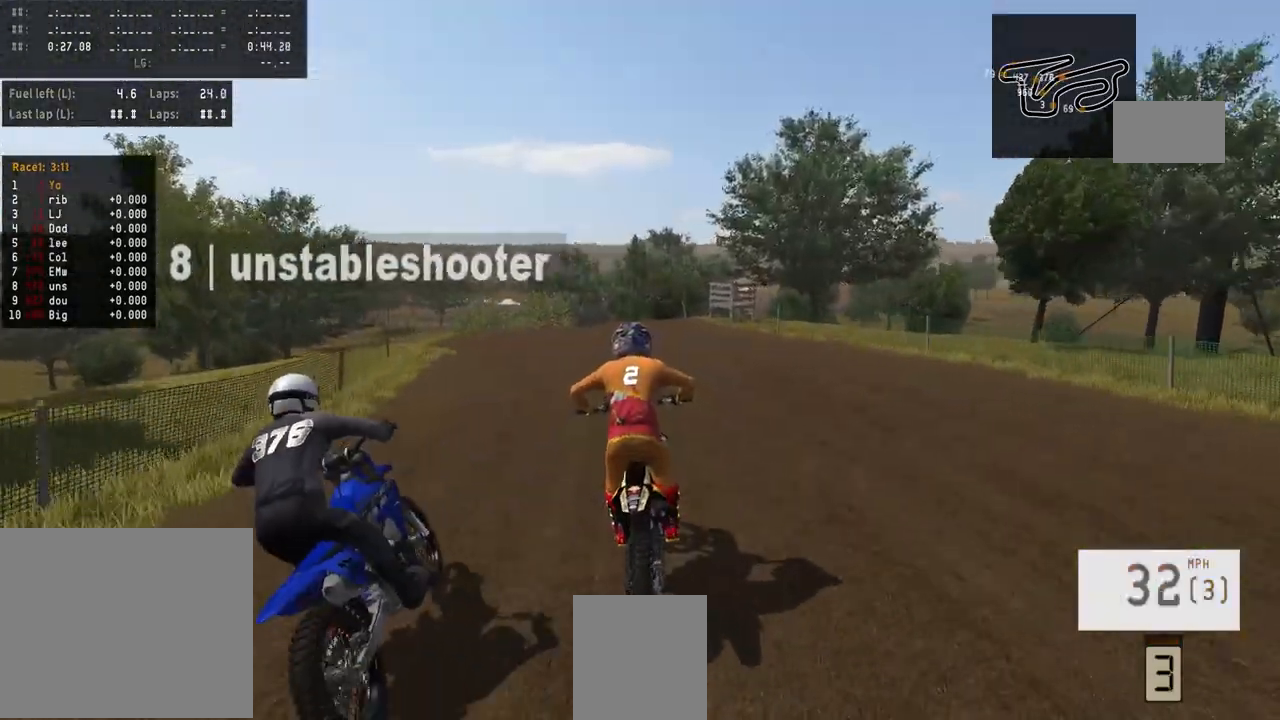
{"buttons": ["R2"], "left_stick": "left", "right_stick": "center", "events": [[200, "left_stick", "left"]]}
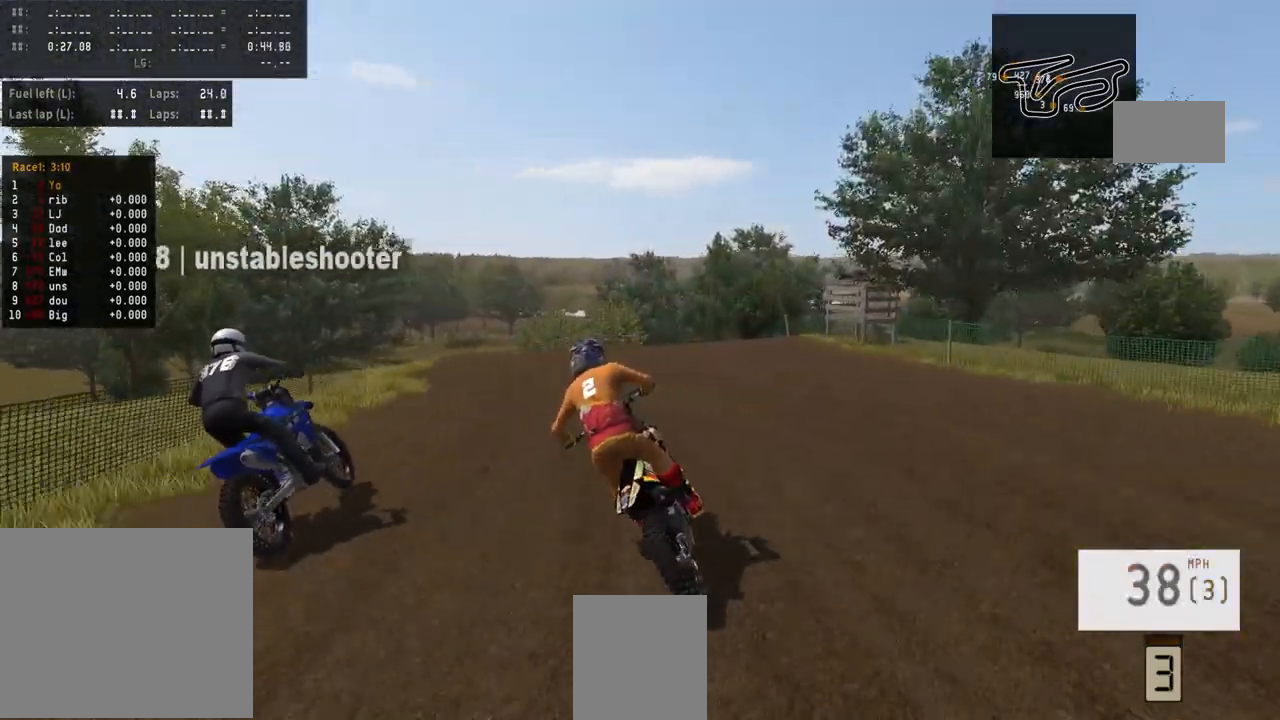
{"buttons": ["R2"], "left_stick": "center", "right_stick": "center", "events": [[267, "left_stick", "center"], [367, "R3", "down"], [433, "R3", "up"]]}
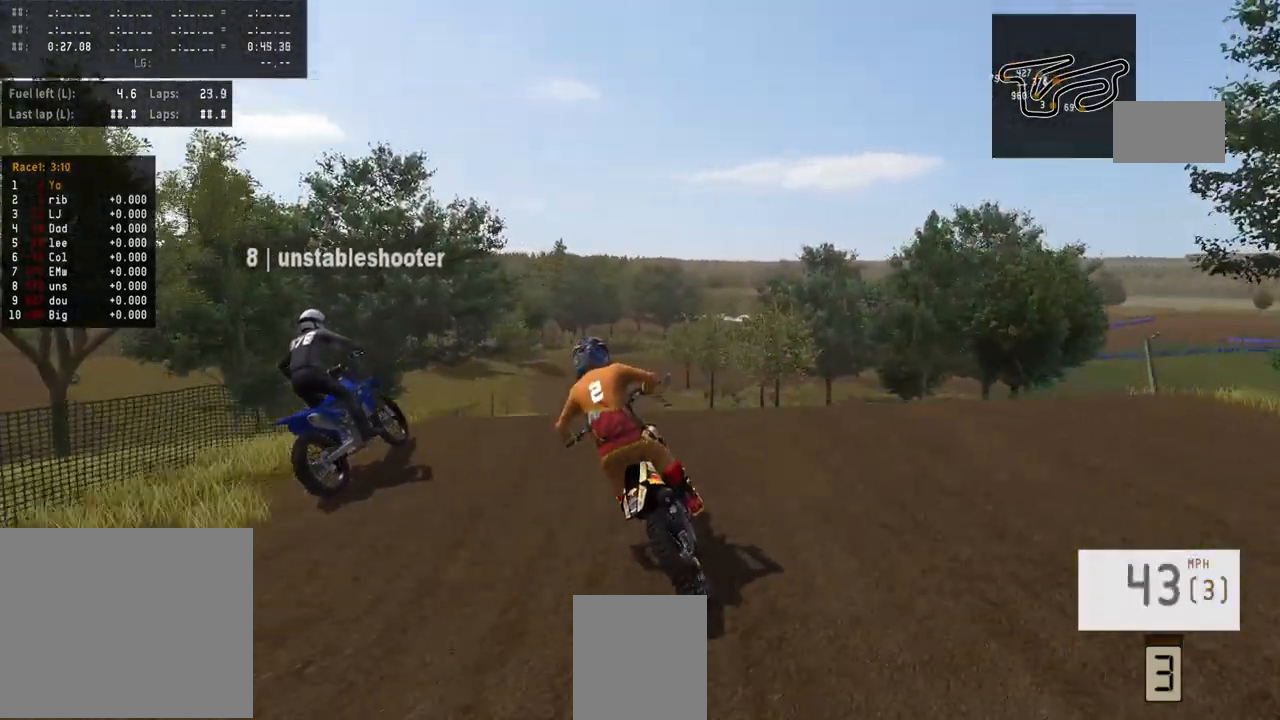
{"buttons": [], "left_stick": "center", "right_stick": "up", "events": [[67, "R2", "up"], [300, "R2", "down"], [333, "right_stick", "up"], [500, "R2", "up"]]}
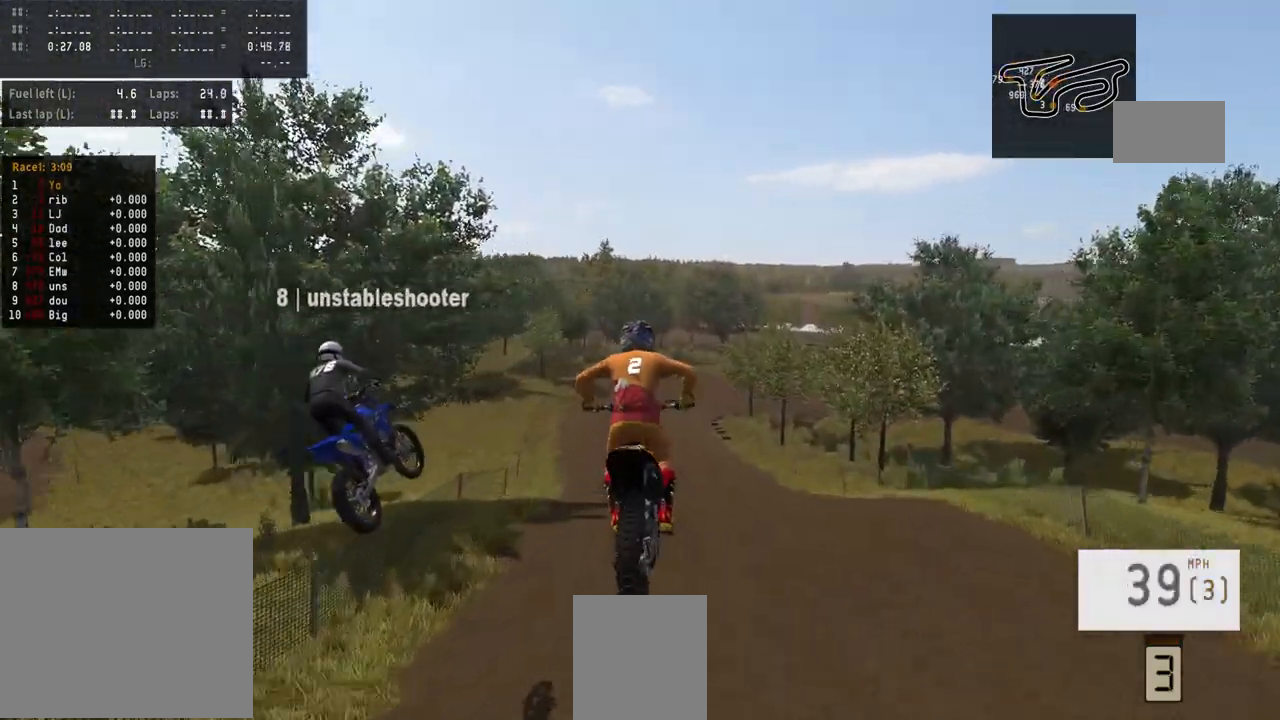
{"buttons": ["R2"], "left_stick": "up-left", "right_stick": "up", "events": [[167, "R2", "down"], [333, "left_stick", "down-left"], [500, "left_stick", "up-left"]]}